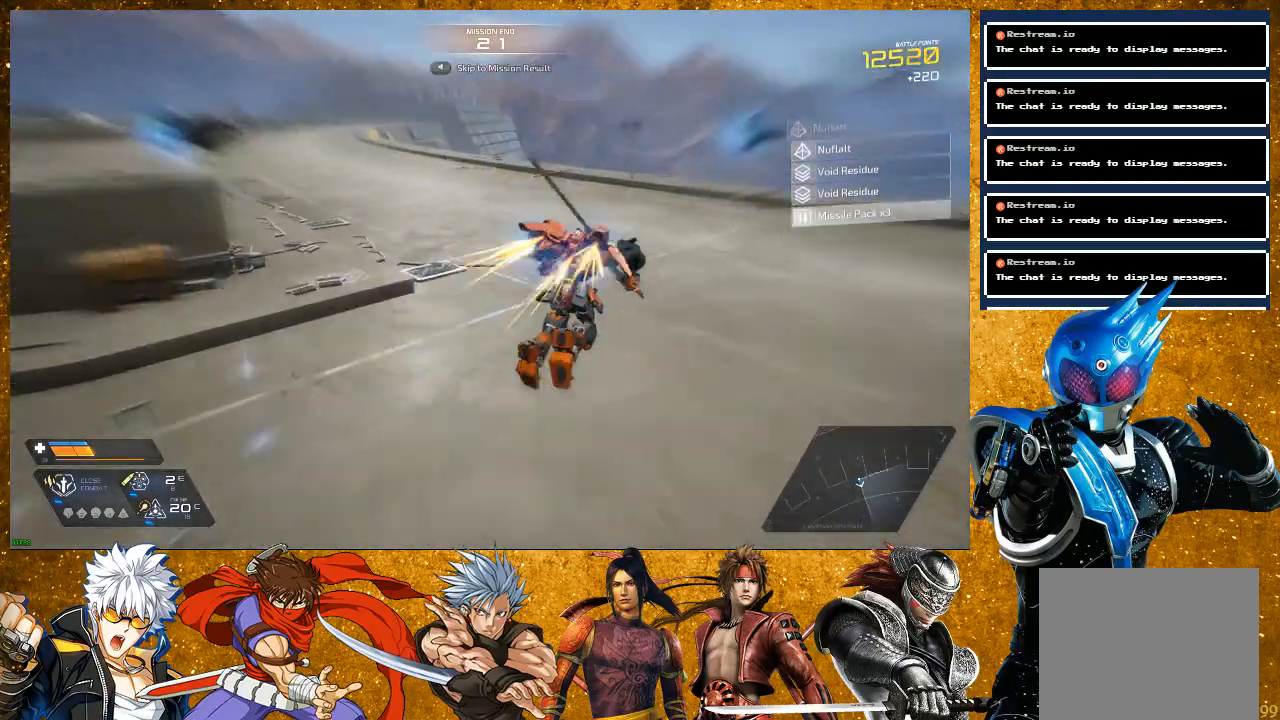
Gameplay with a controller (PlayStation layout); each line is a JSON object with the inputs held at the frame after it. "events" lists button and stick changes between this image and that frame as [ms after this image, input, new state], when the widget could be followed in between. Not read: L3.
{"buttons": [], "left_stick": "up", "right_stick": "center", "events": [[67, "right_stick", "left"], [383, "right_stick", "center"], [483, "R2", "up"]]}
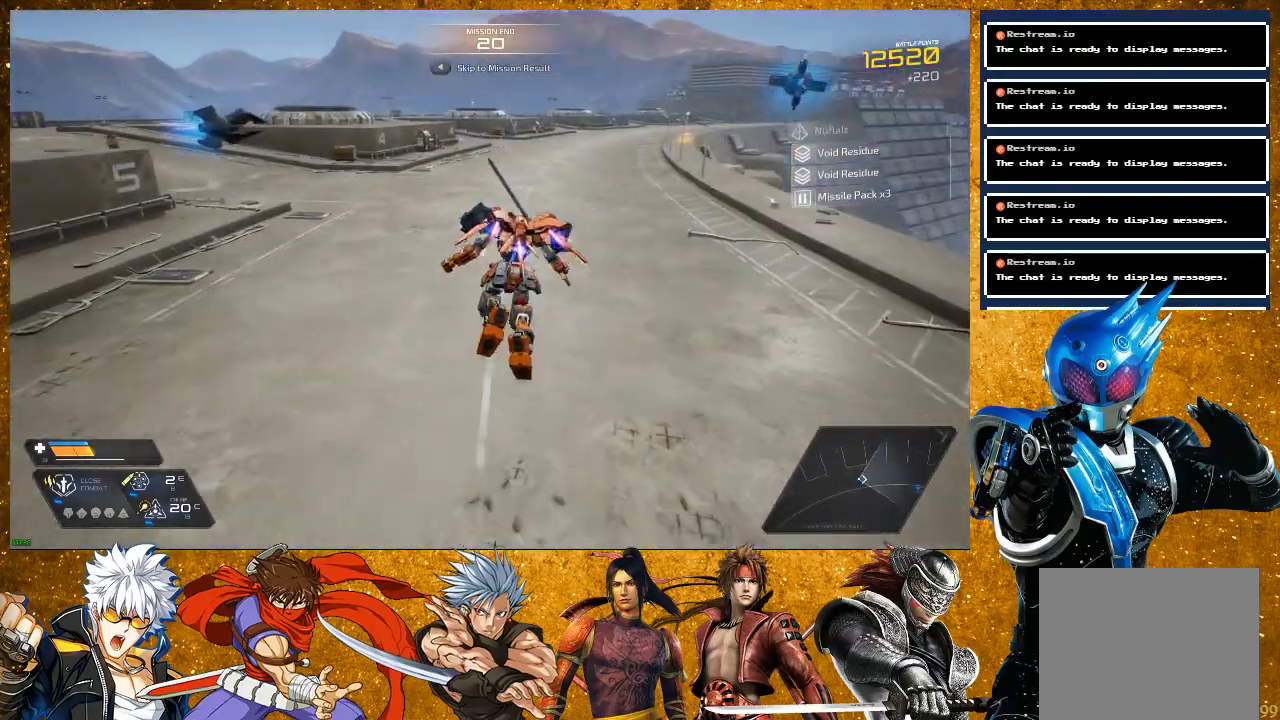
{"buttons": [], "left_stick": "up", "right_stick": "center", "events": [[283, "right_stick", "right"], [450, "right_stick", "center"]]}
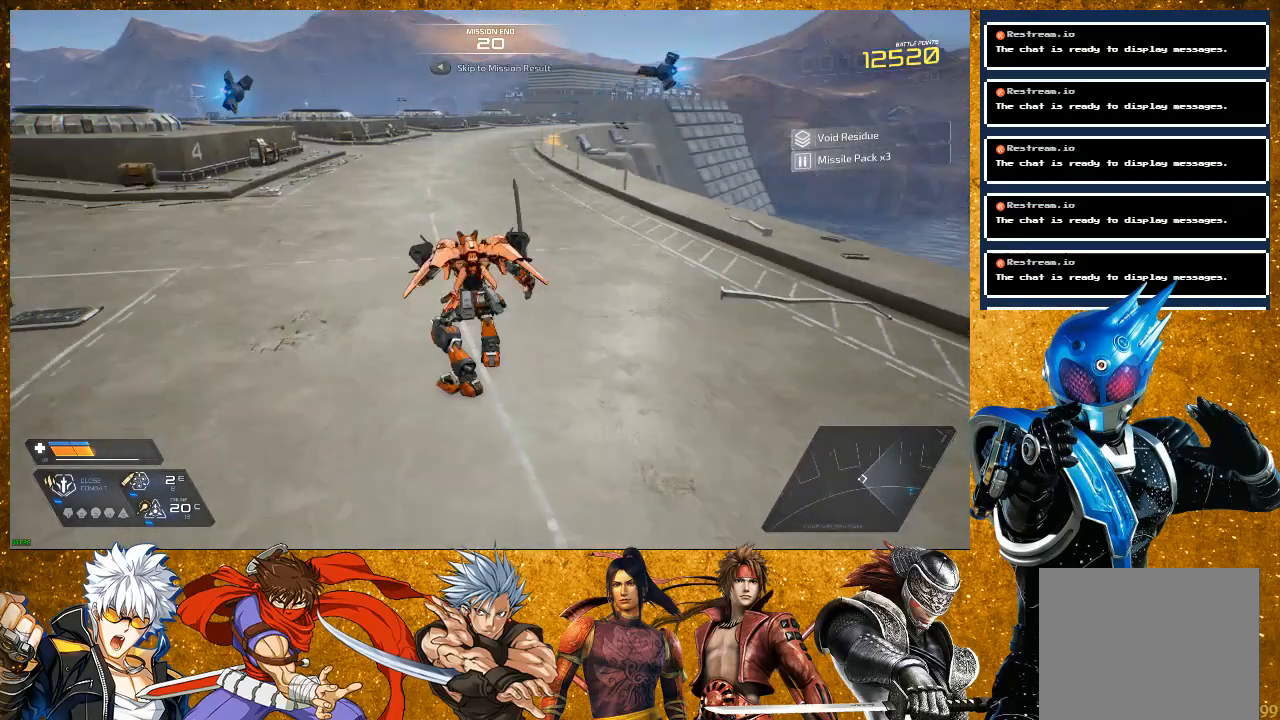
{"buttons": ["R2"], "left_stick": "up", "right_stick": "center", "events": [[50, "R2", "down"]]}
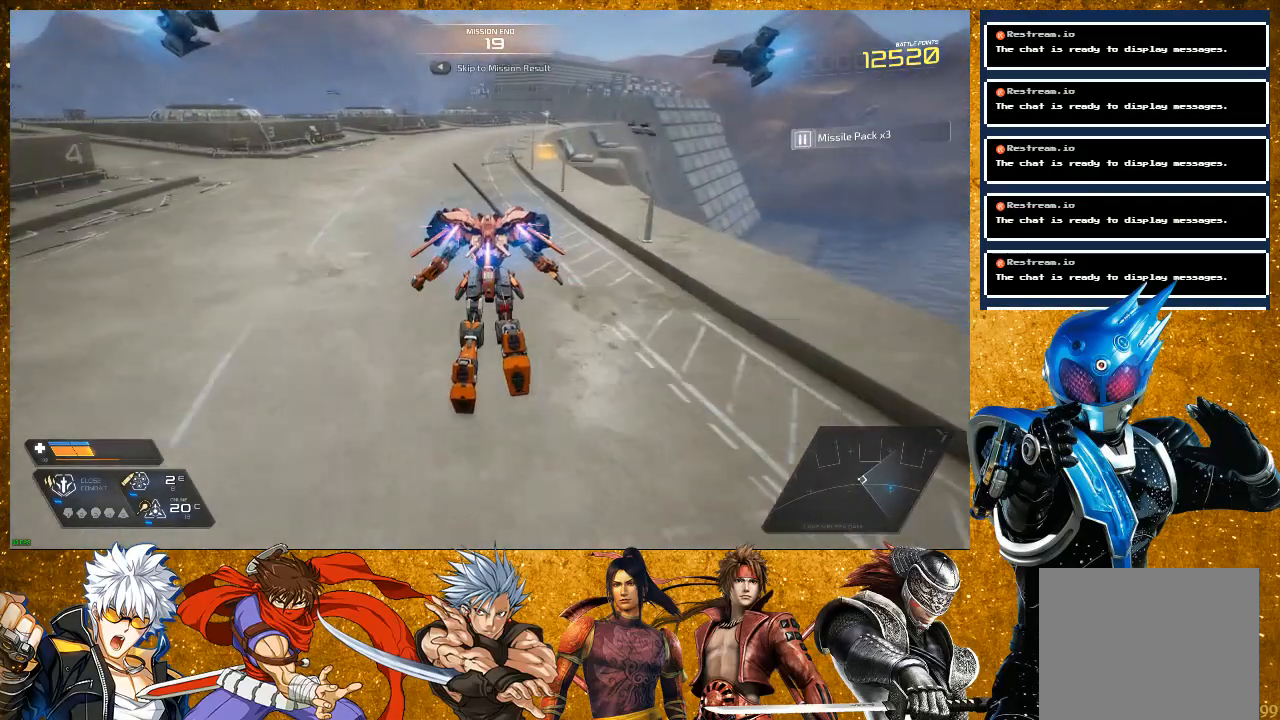
{"buttons": ["R2"], "left_stick": "up", "right_stick": "center", "events": []}
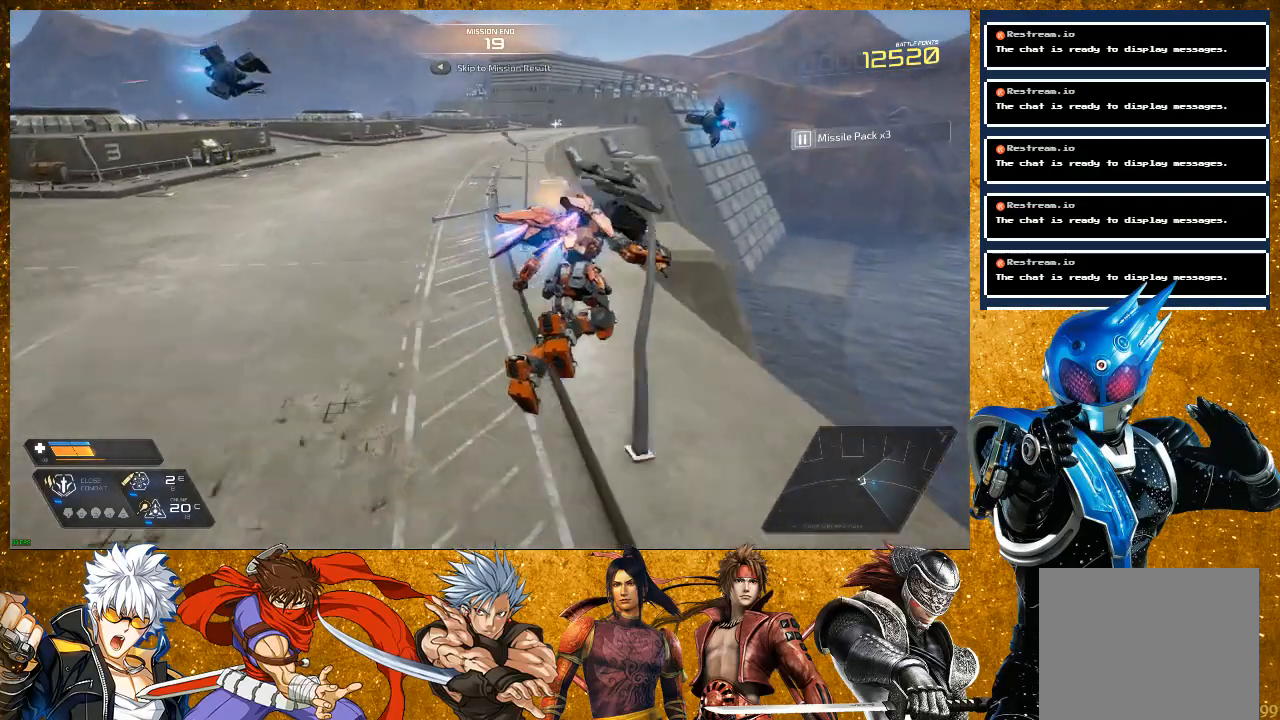
{"buttons": [], "left_stick": "up", "right_stick": "center", "events": [[33, "R2", "up"]]}
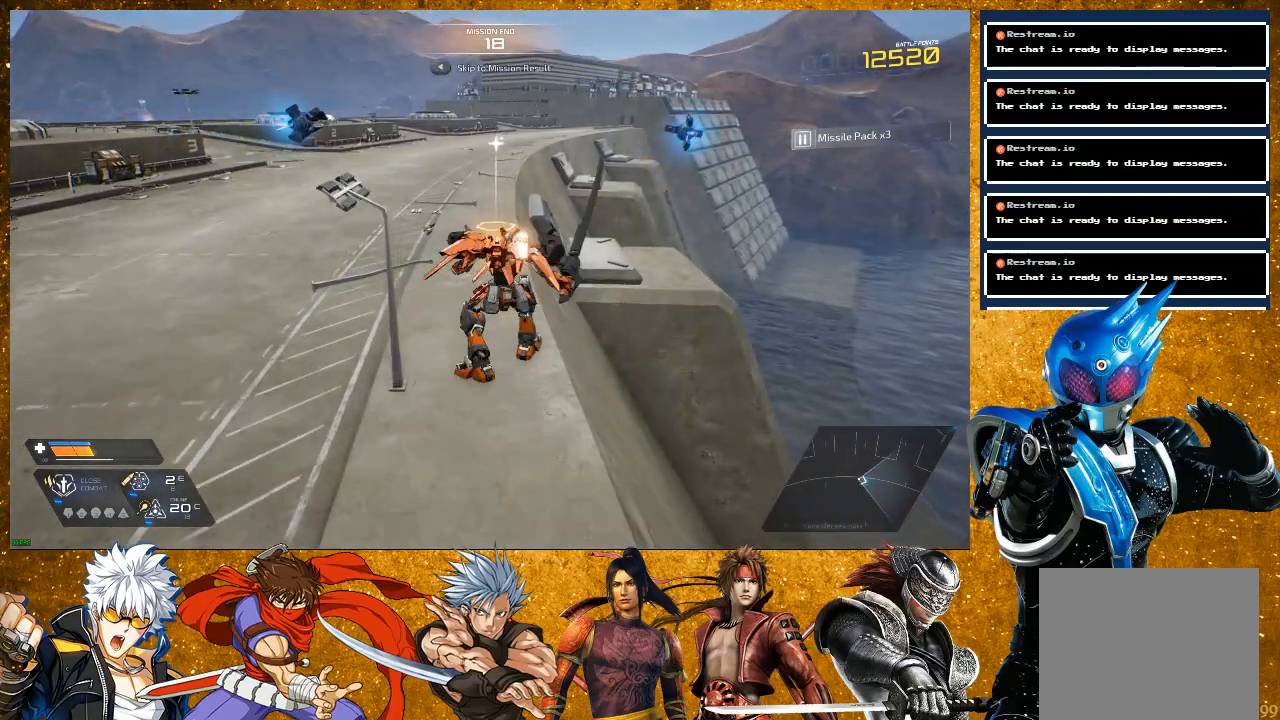
{"buttons": [], "left_stick": "up", "right_stick": "center", "events": [[117, "right_stick", "left"], [250, "right_stick", "center"]]}
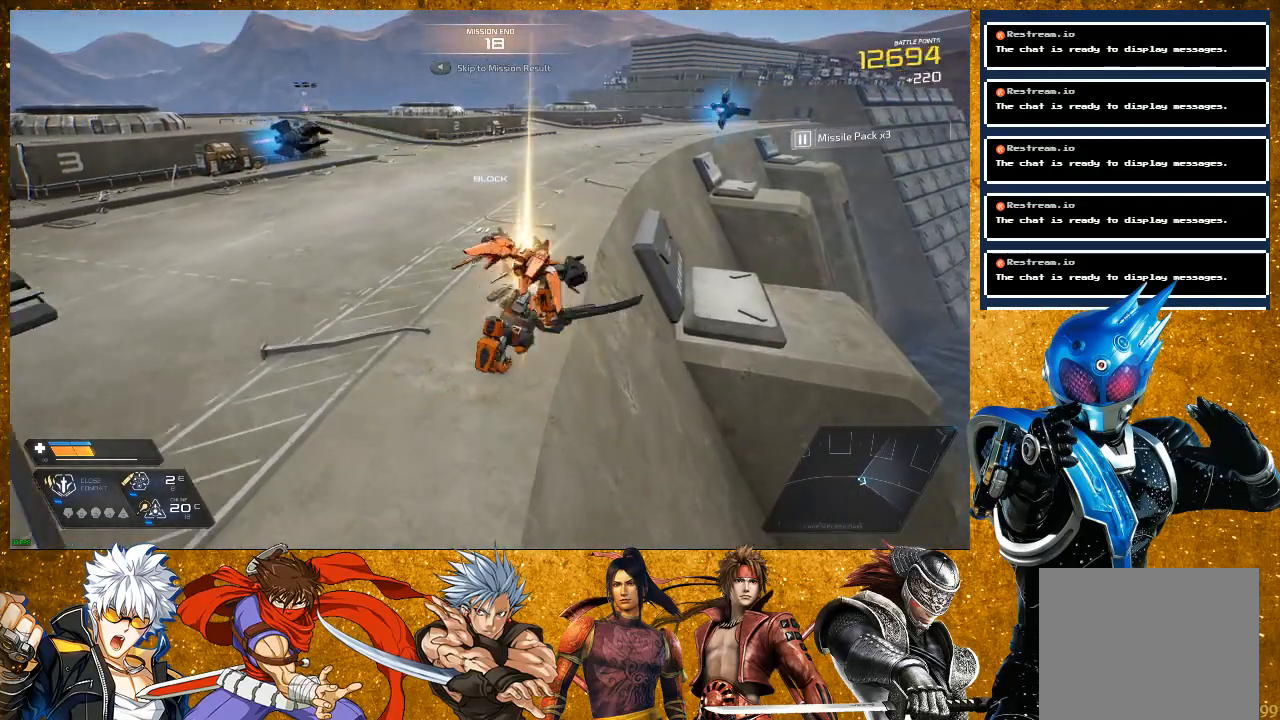
{"buttons": ["R2"], "left_stick": "up", "right_stick": "center", "events": [[217, "right_stick", "left"], [333, "R2", "down"], [333, "right_stick", "center"]]}
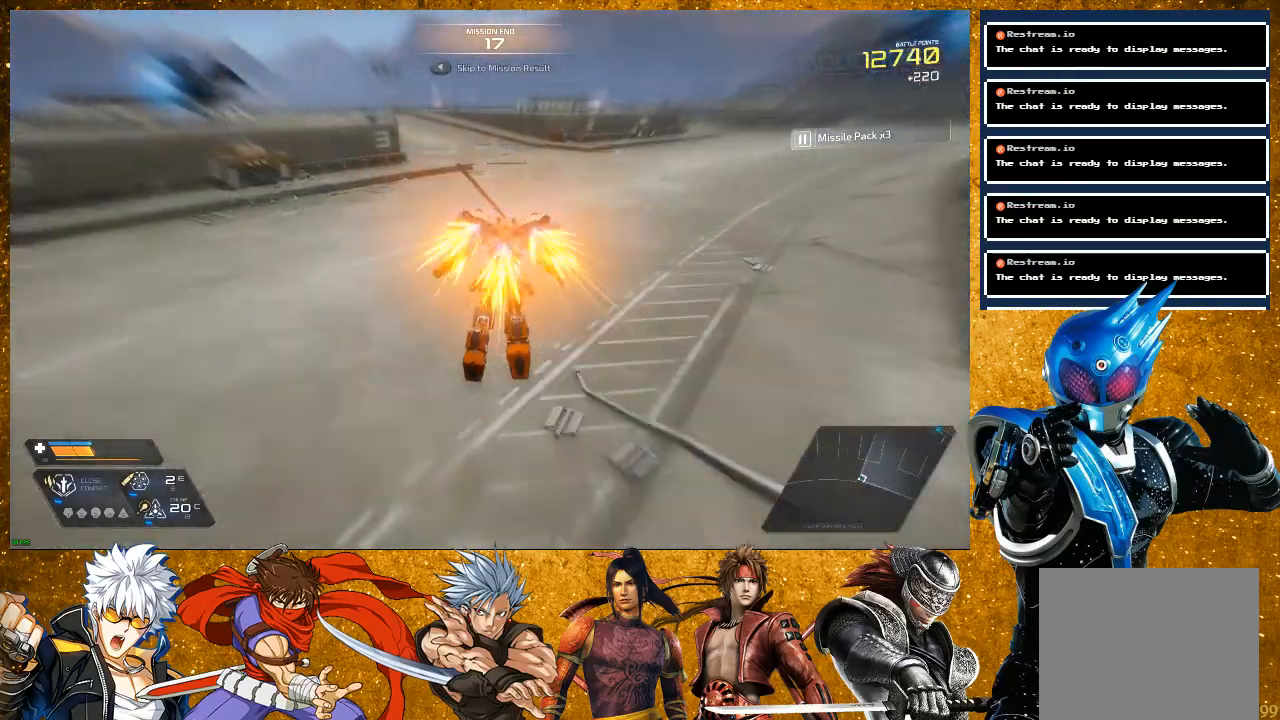
{"buttons": ["R2"], "left_stick": "up", "right_stick": "center", "events": []}
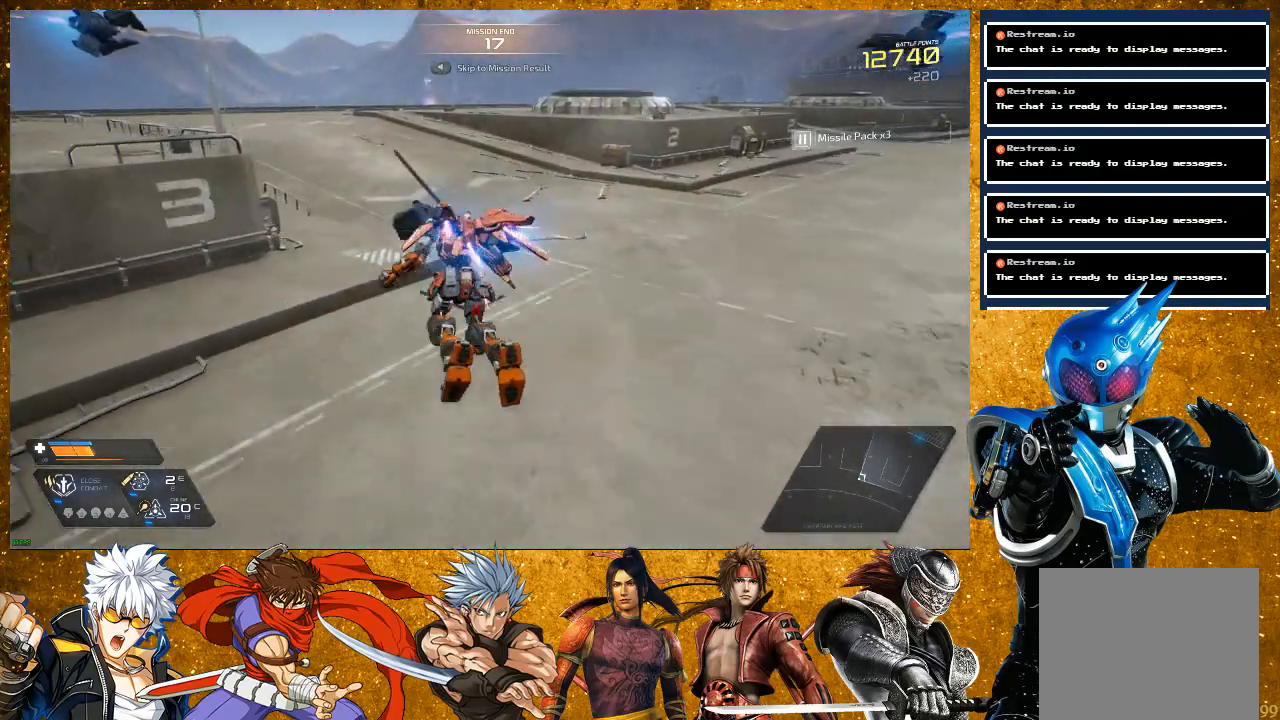
{"buttons": [], "left_stick": "up", "right_stick": "center", "events": [[267, "R2", "up"]]}
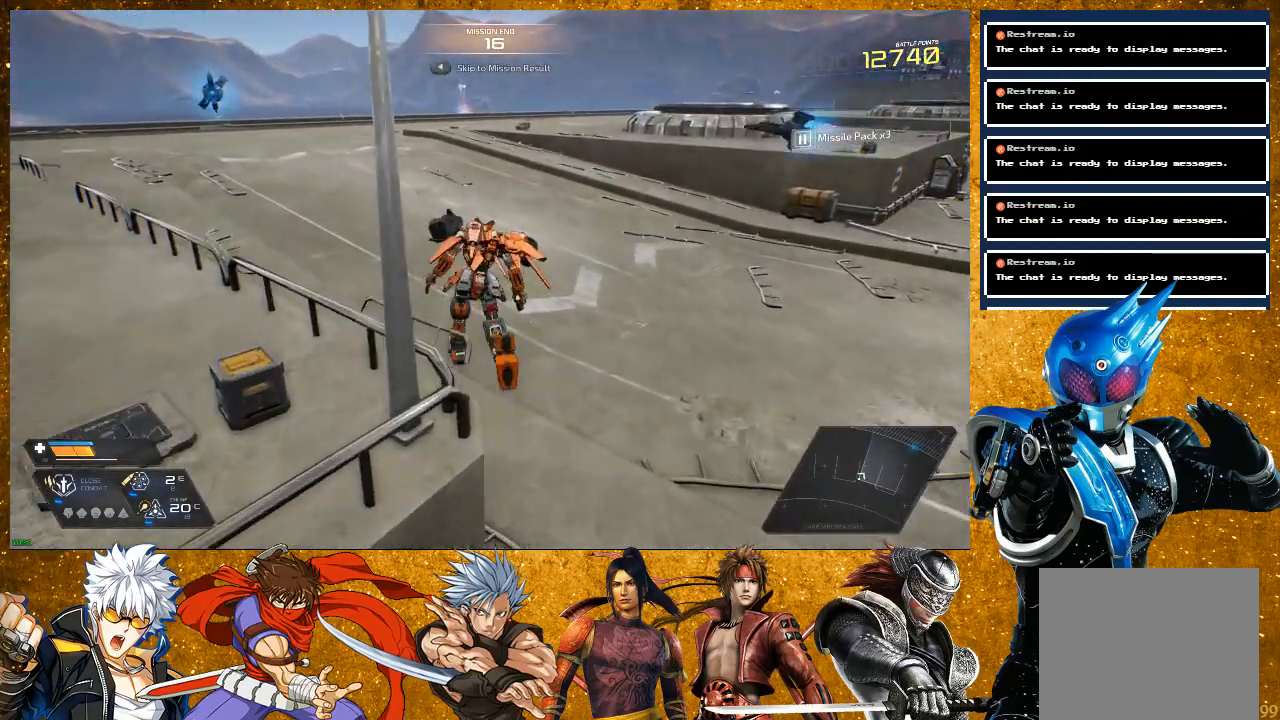
{"buttons": ["R2"], "left_stick": "up", "right_stick": "center", "events": [[50, "R2", "down"]]}
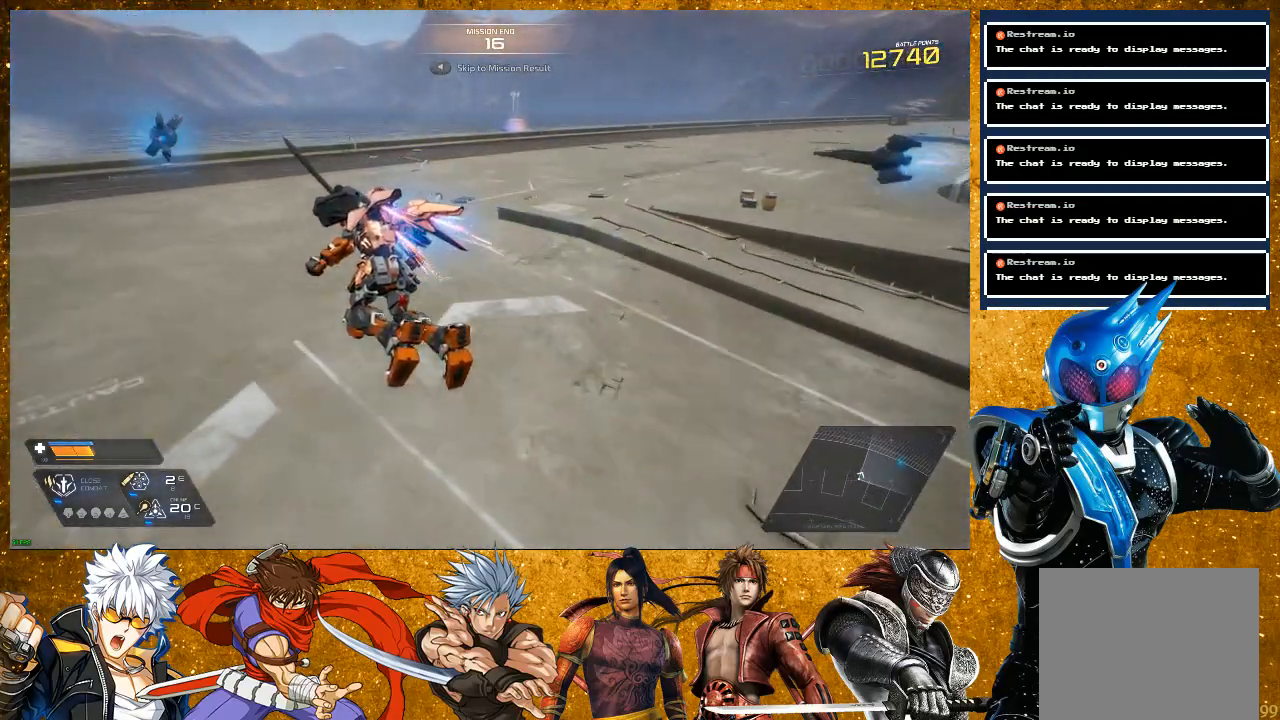
{"buttons": [], "left_stick": "up", "right_stick": "center", "events": [[217, "right_stick", "right"], [317, "R2", "up"], [383, "right_stick", "center"]]}
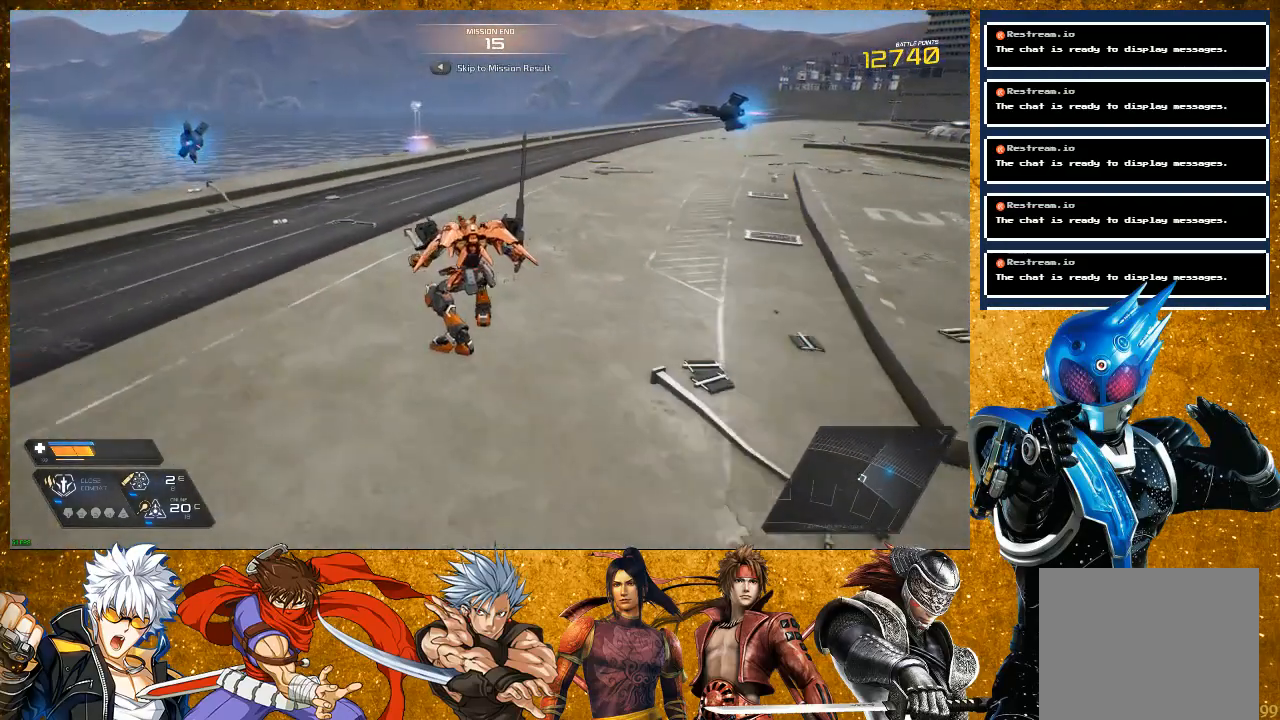
{"buttons": ["R2"], "left_stick": "up", "right_stick": "center", "events": [[150, "R2", "down"]]}
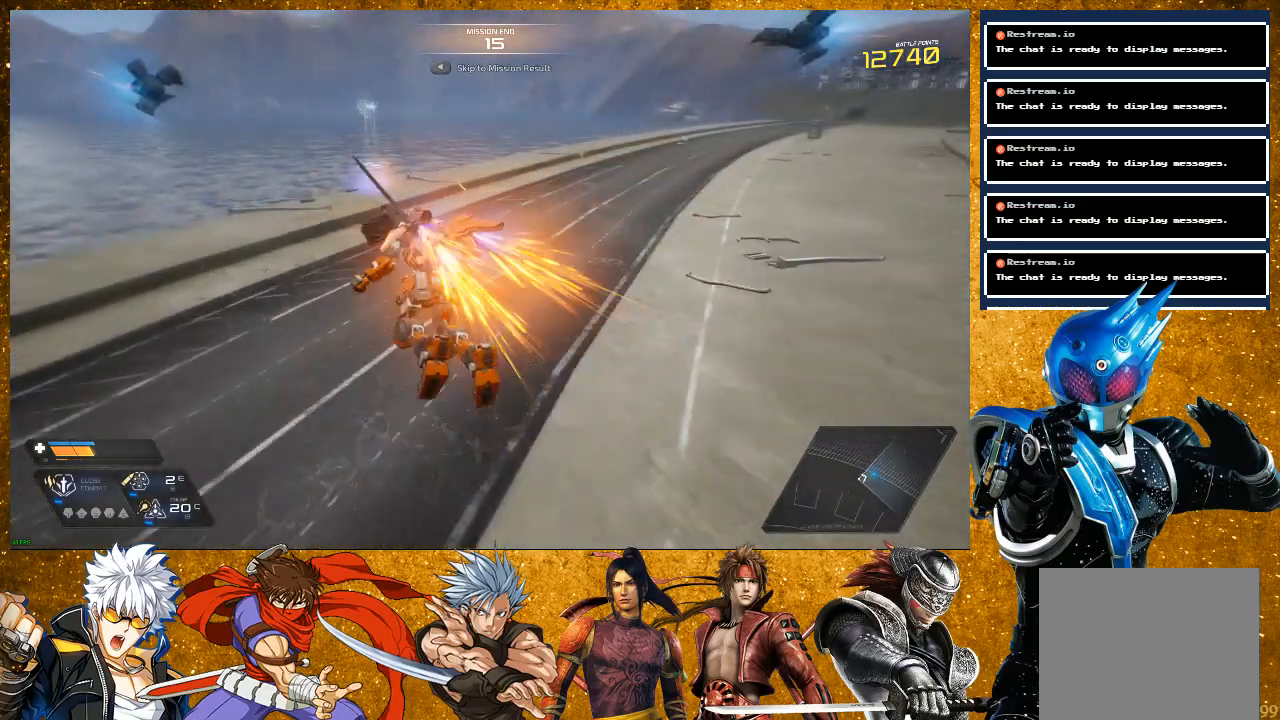
{"buttons": [], "left_stick": "up", "right_stick": "center", "events": [[33, "R2", "up"]]}
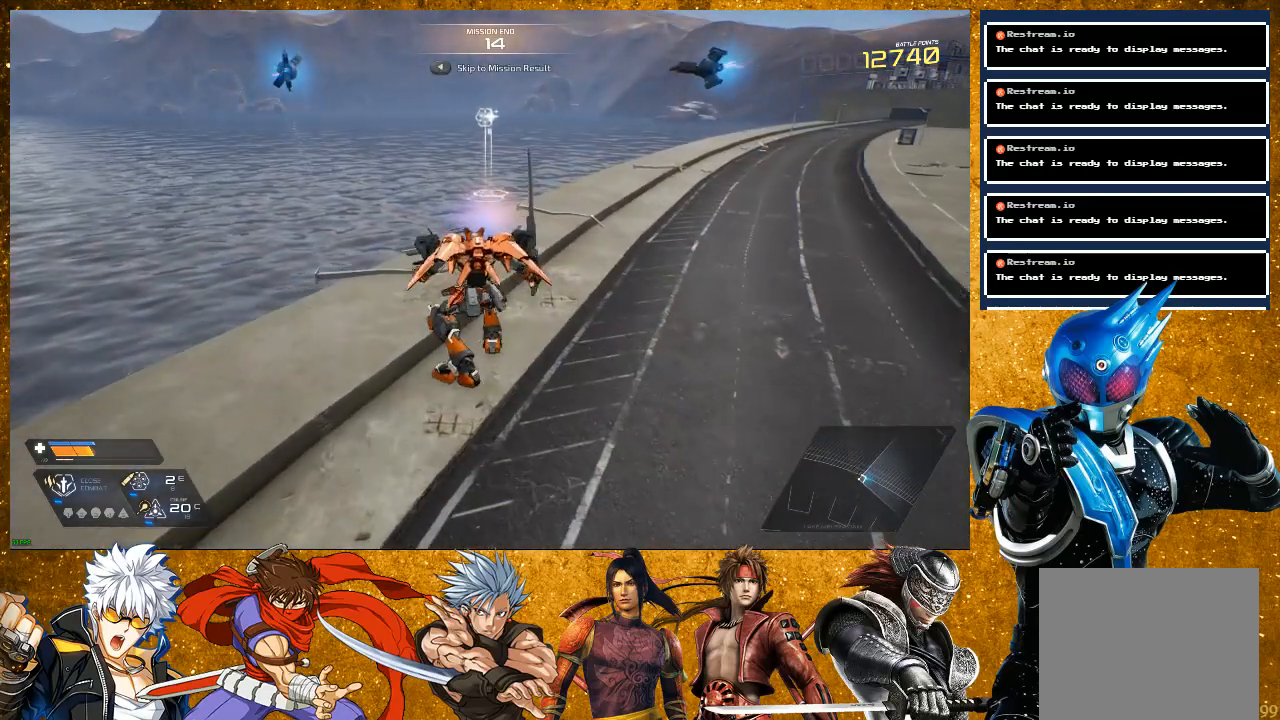
{"buttons": [], "left_stick": "up", "right_stick": "right", "events": [[483, "right_stick", "right"]]}
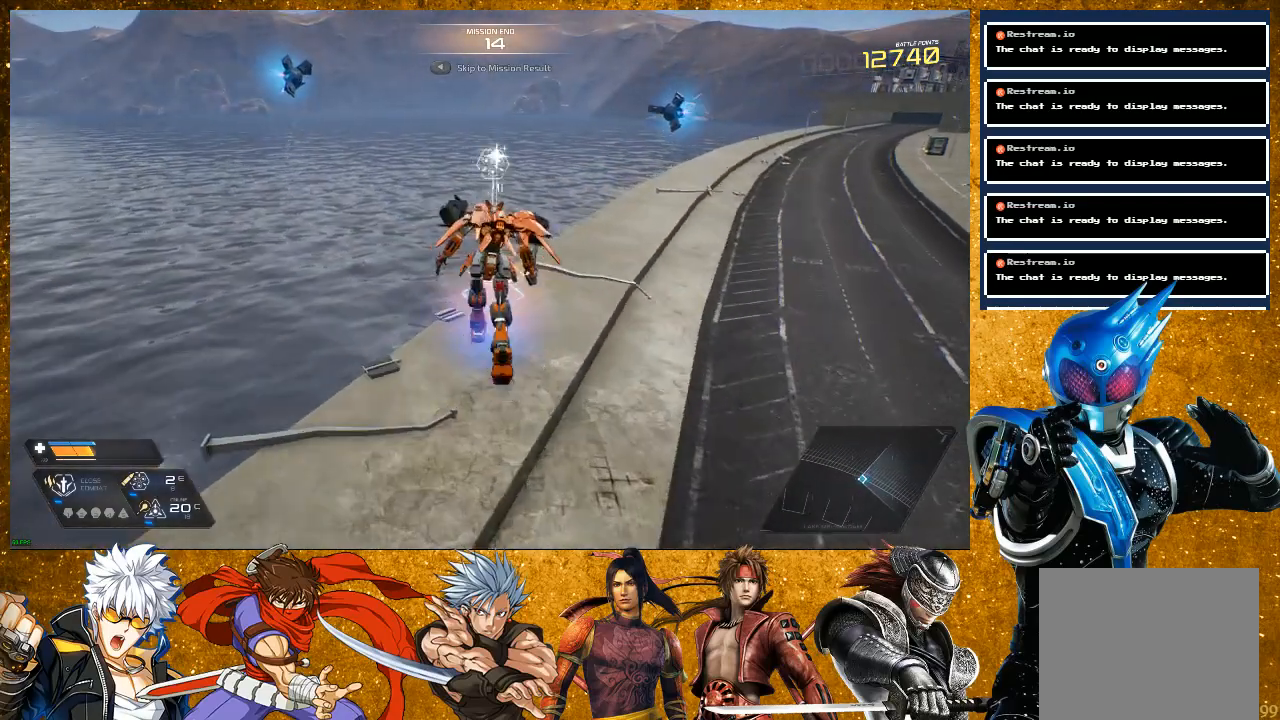
{"buttons": [], "left_stick": "up", "right_stick": "right", "events": [[283, "left_stick", "center"], [467, "left_stick", "up"]]}
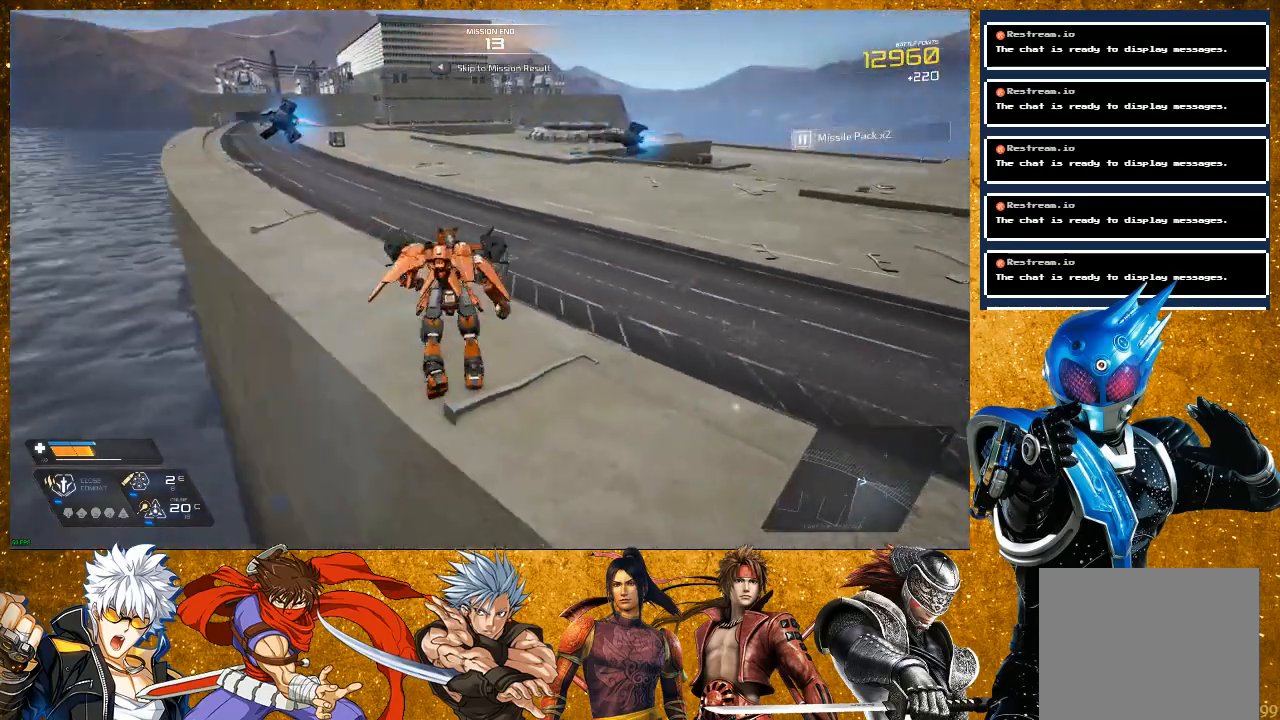
{"buttons": [], "left_stick": "up", "right_stick": "right", "events": [[150, "right_stick", "center"], [317, "right_stick", "right"]]}
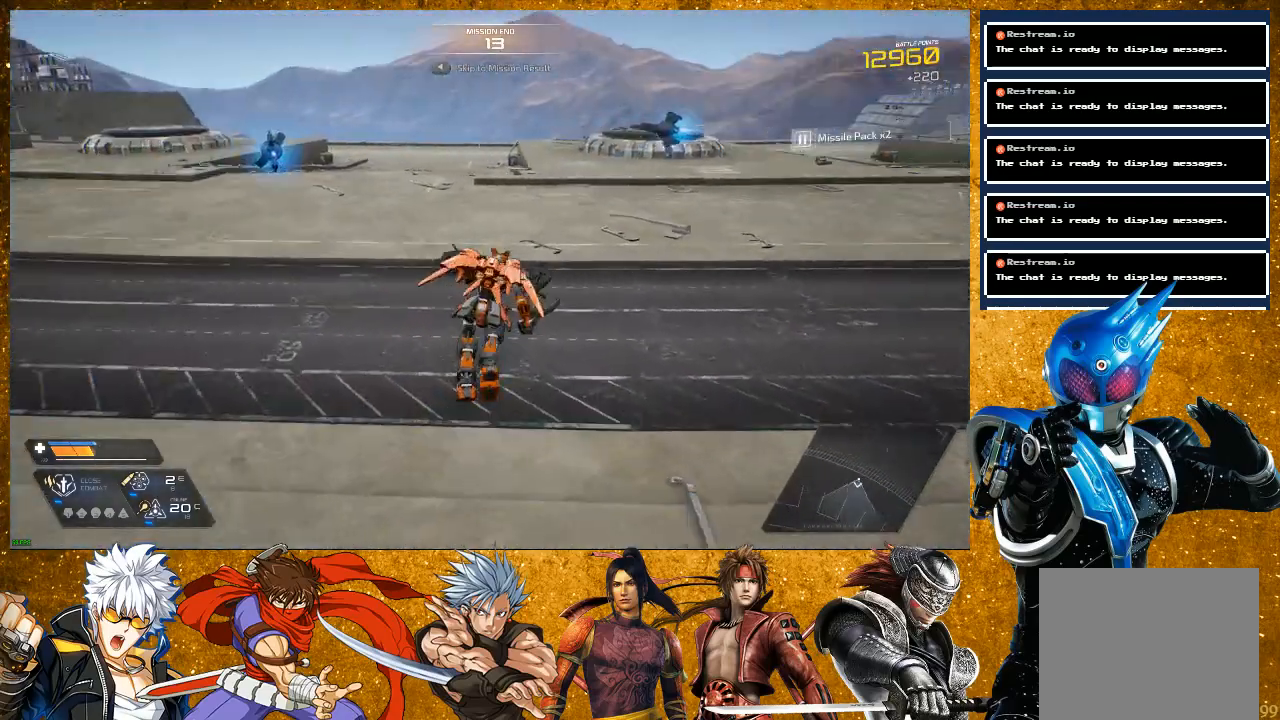
{"buttons": [], "left_stick": "up", "right_stick": "center", "events": [[167, "R2", "down"], [467, "right_stick", "center"], [483, "R2", "up"]]}
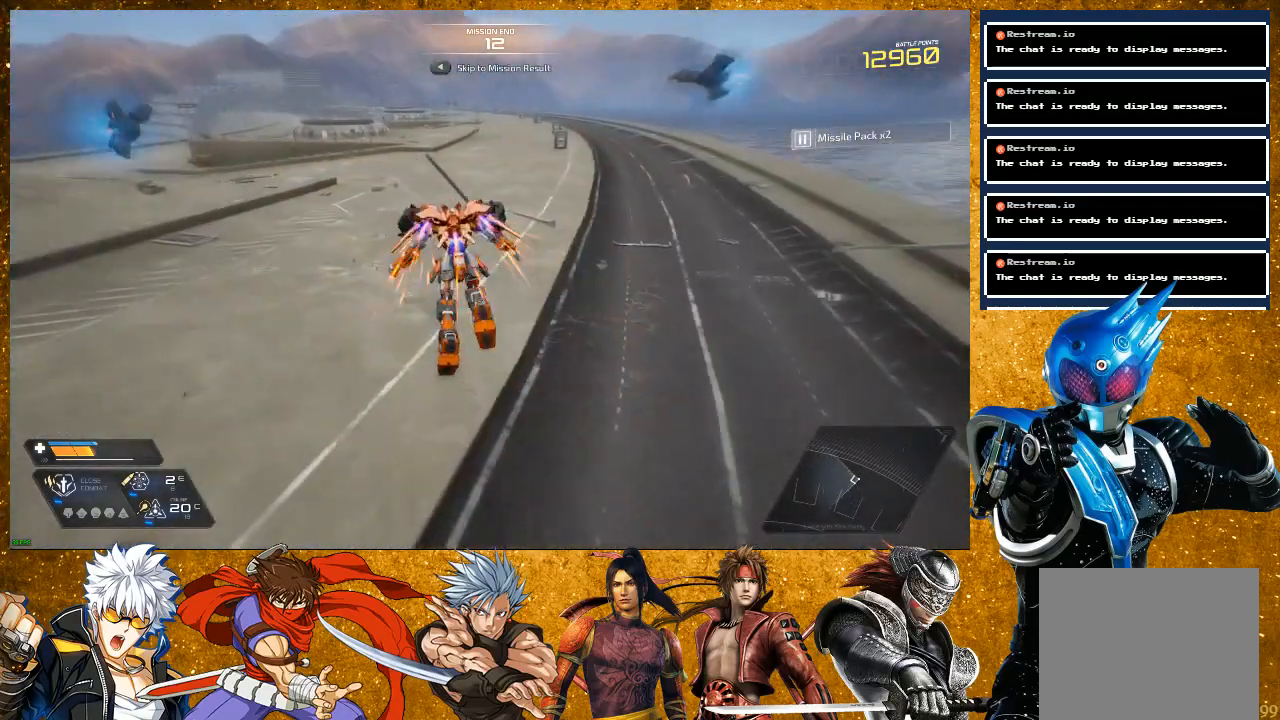
{"buttons": [], "left_stick": "up", "right_stick": "center", "events": []}
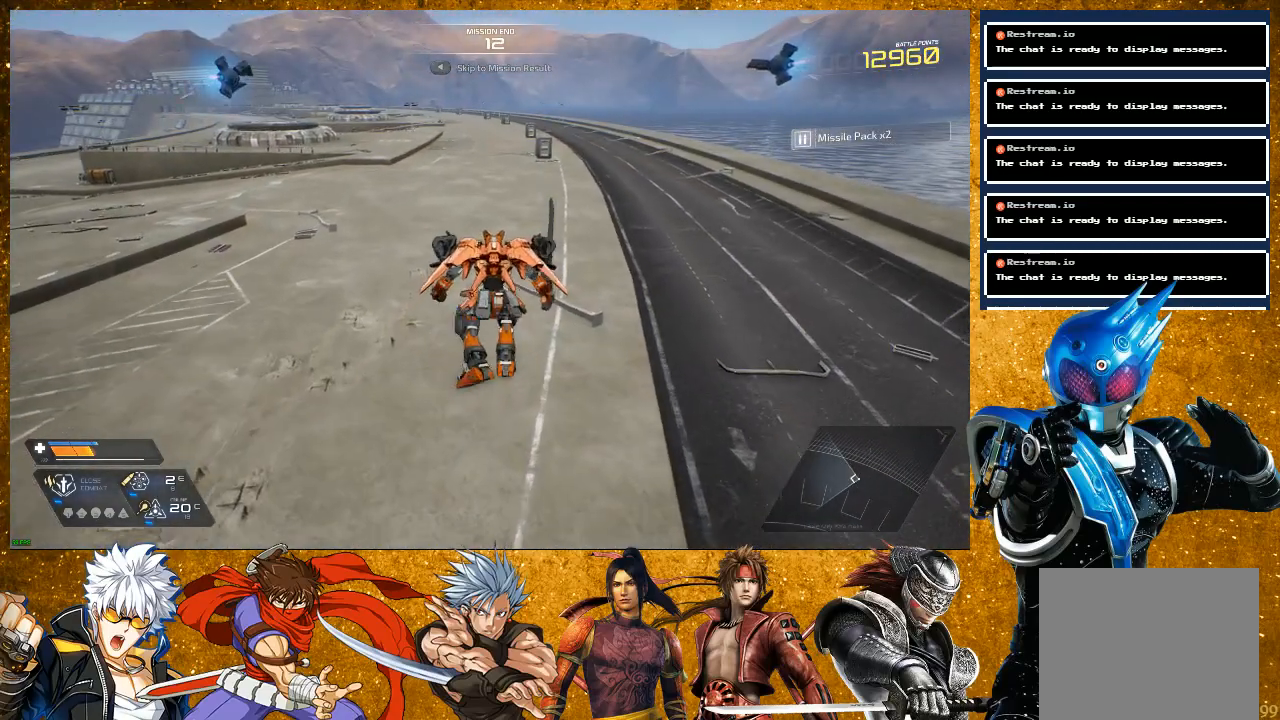
{"buttons": [], "left_stick": "center", "right_stick": "center", "events": [[267, "left_stick", "center"]]}
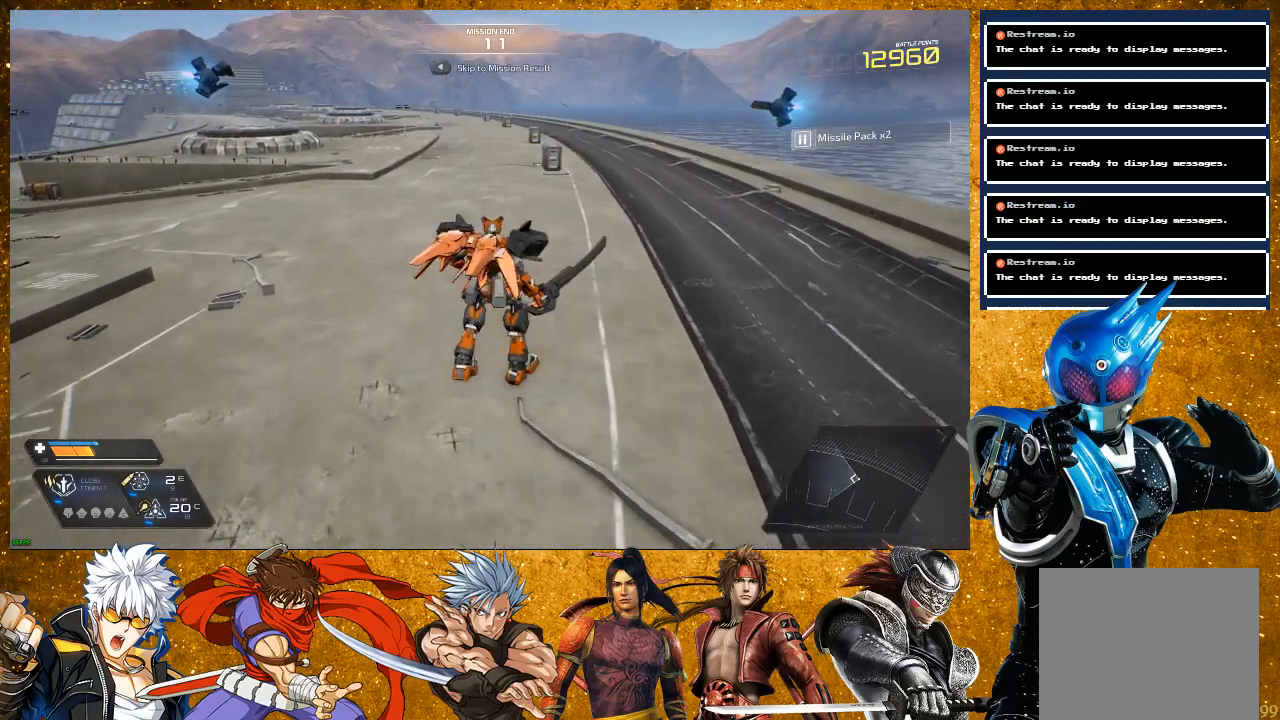
{"buttons": [], "left_stick": "center", "right_stick": "center", "events": [[233, "SELECT", "down"], [383, "SELECT", "up"]]}
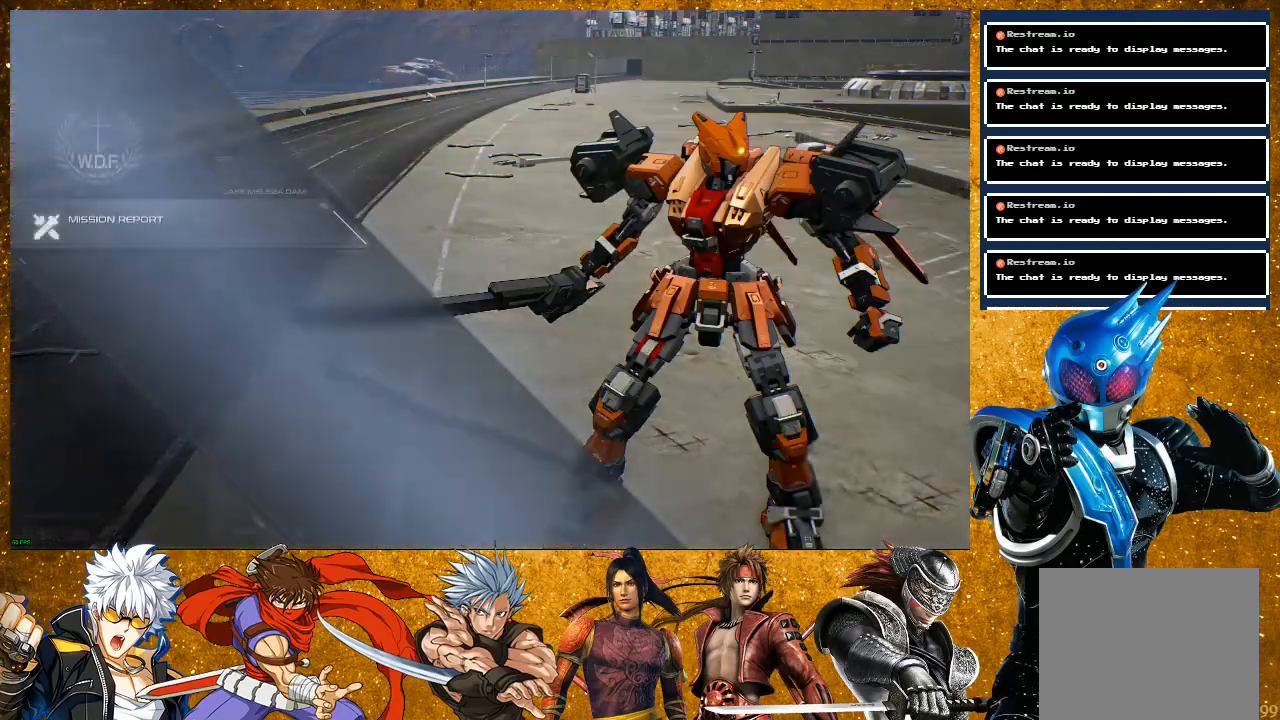
{"buttons": [], "left_stick": "center", "right_stick": "center", "events": []}
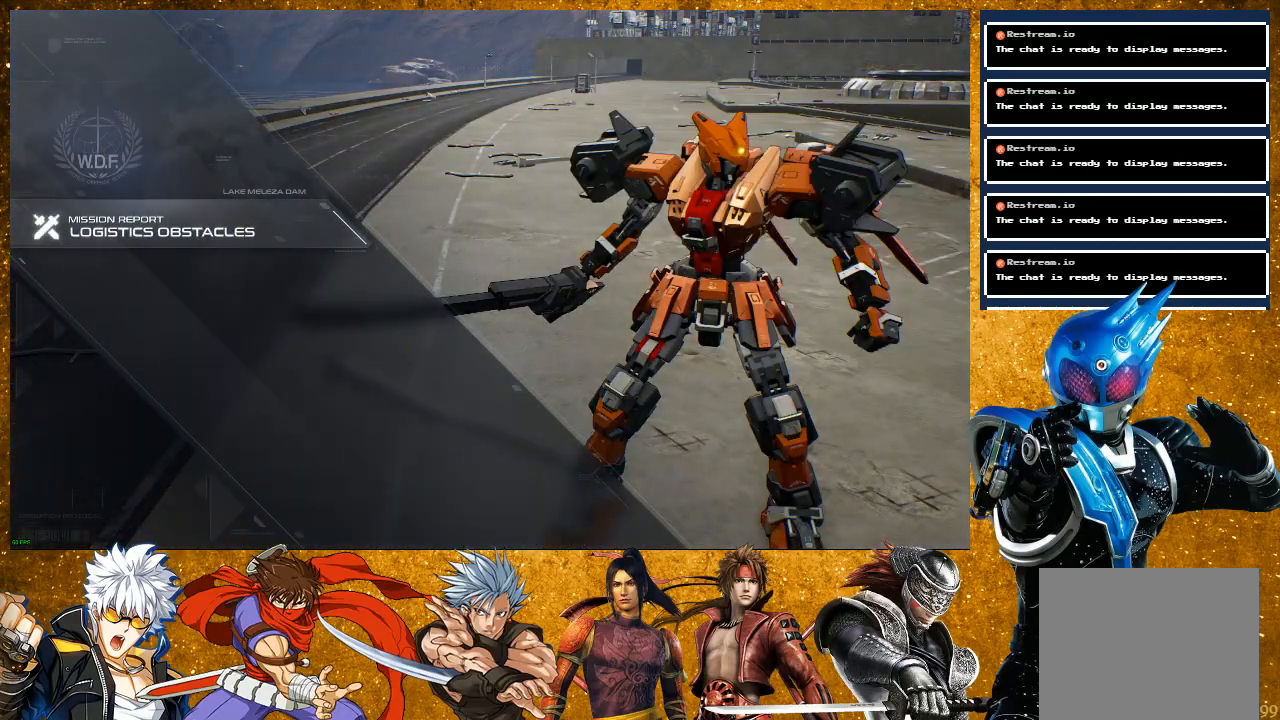
{"buttons": [], "left_stick": "center", "right_stick": "center", "events": []}
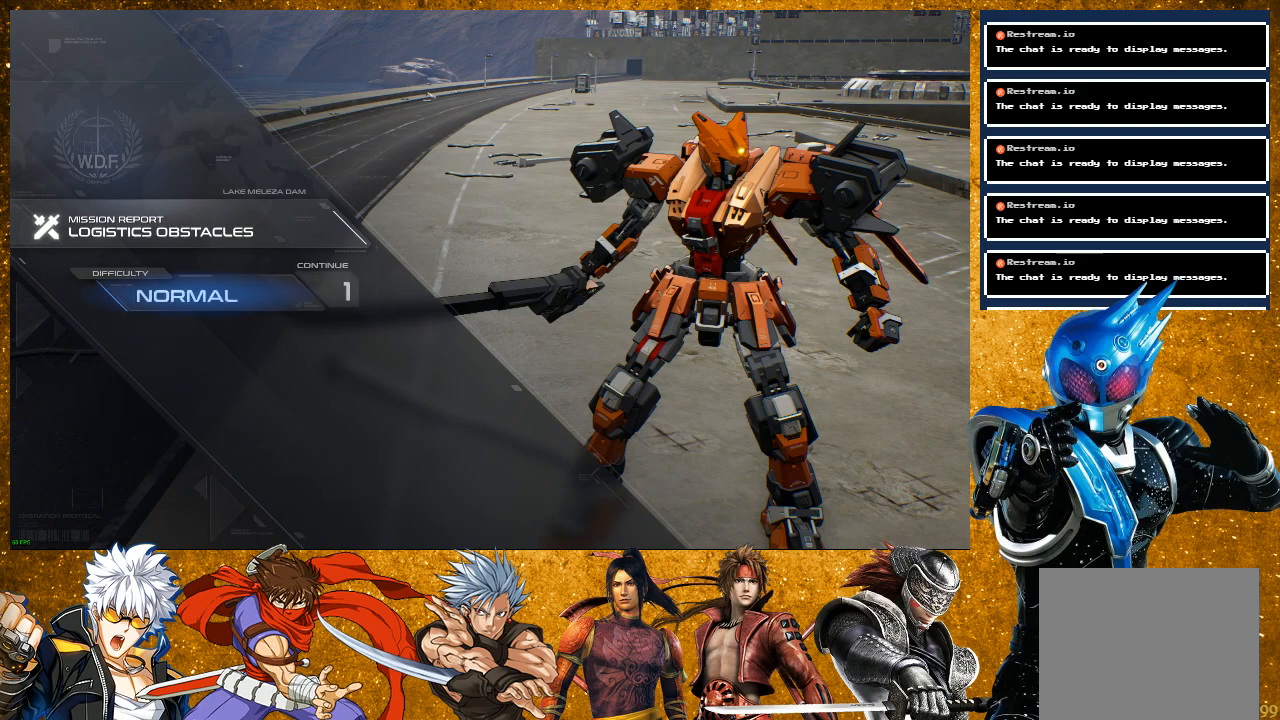
{"buttons": [], "left_stick": "center", "right_stick": "center", "events": []}
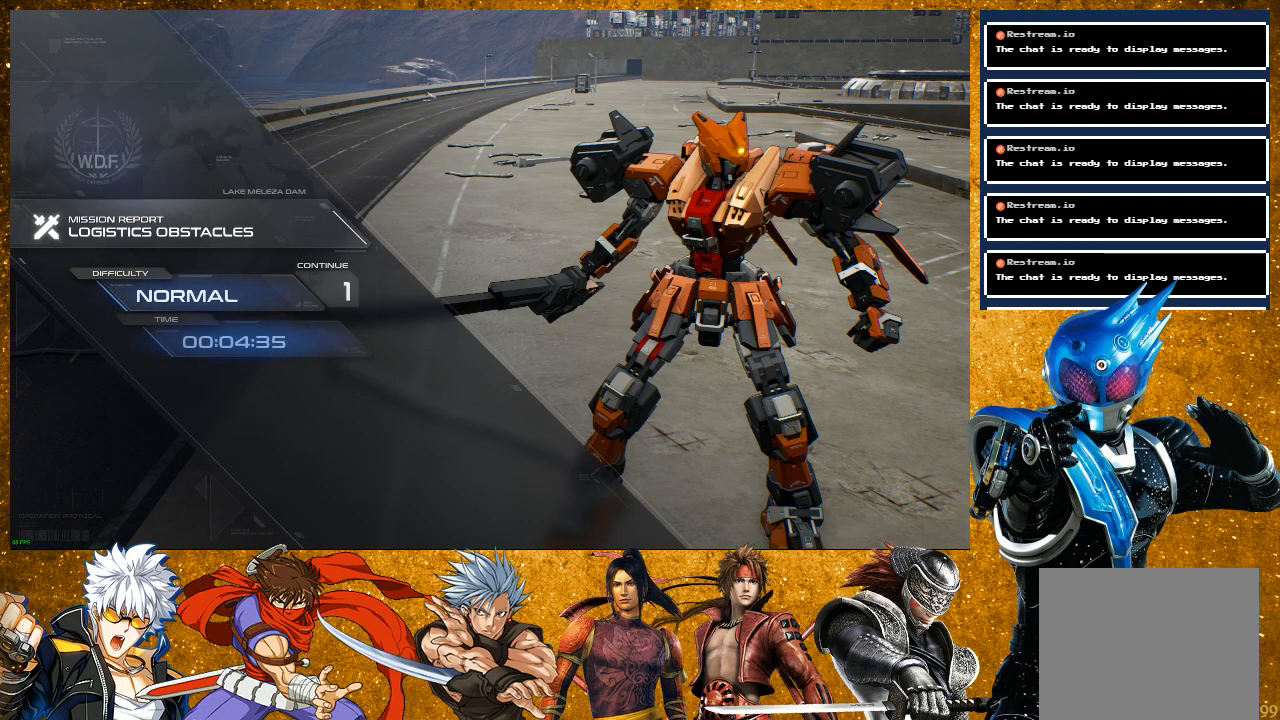
{"buttons": [], "left_stick": "center", "right_stick": "center", "events": []}
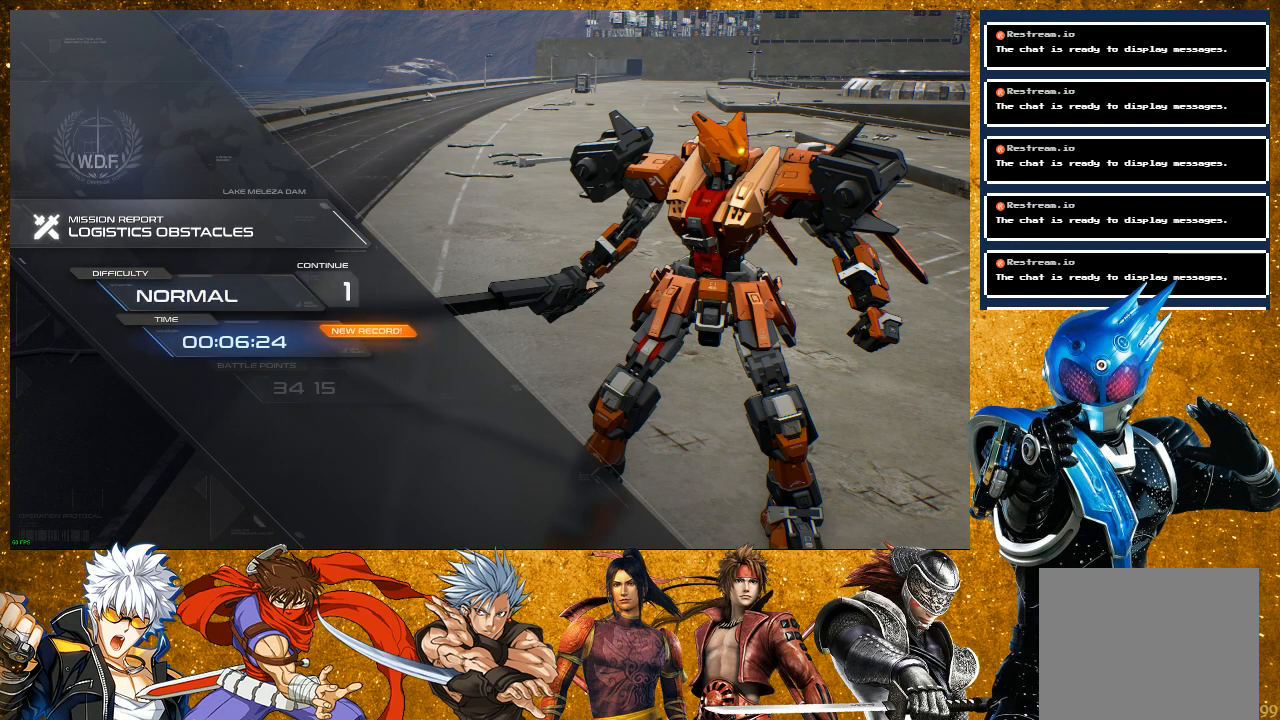
{"buttons": [], "left_stick": "center", "right_stick": "center", "events": []}
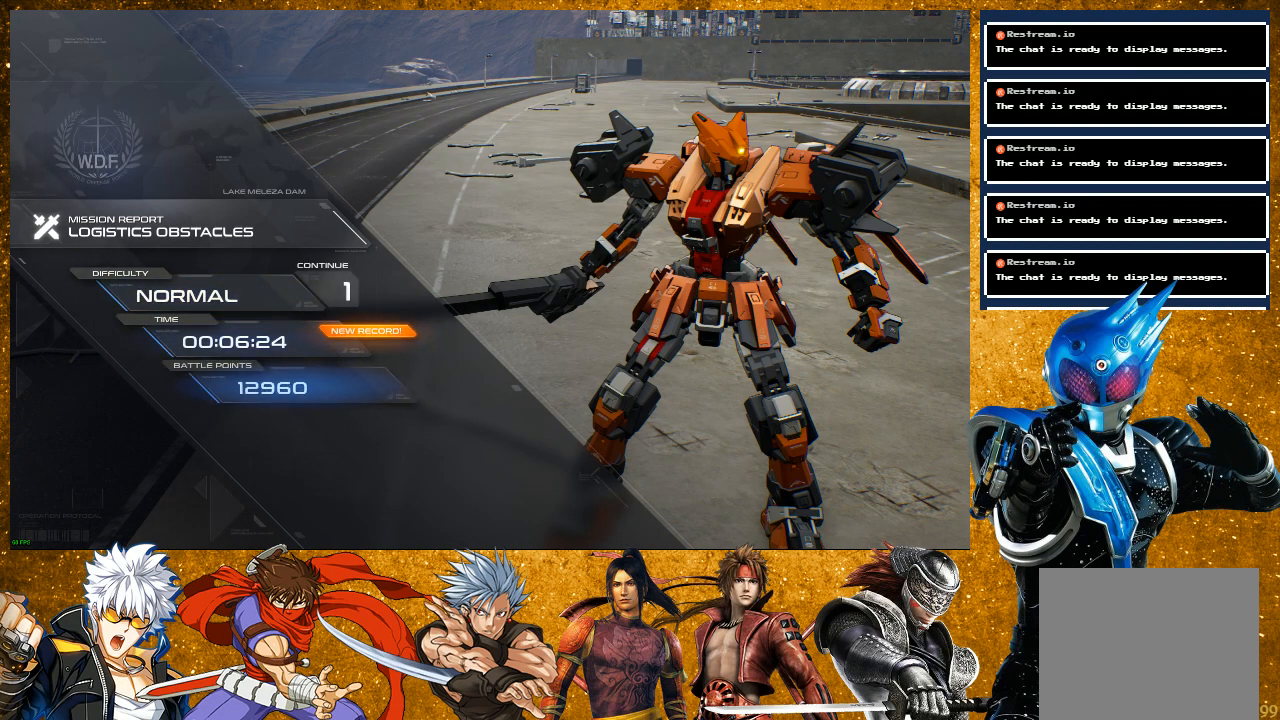
{"buttons": [], "left_stick": "center", "right_stick": "center", "events": []}
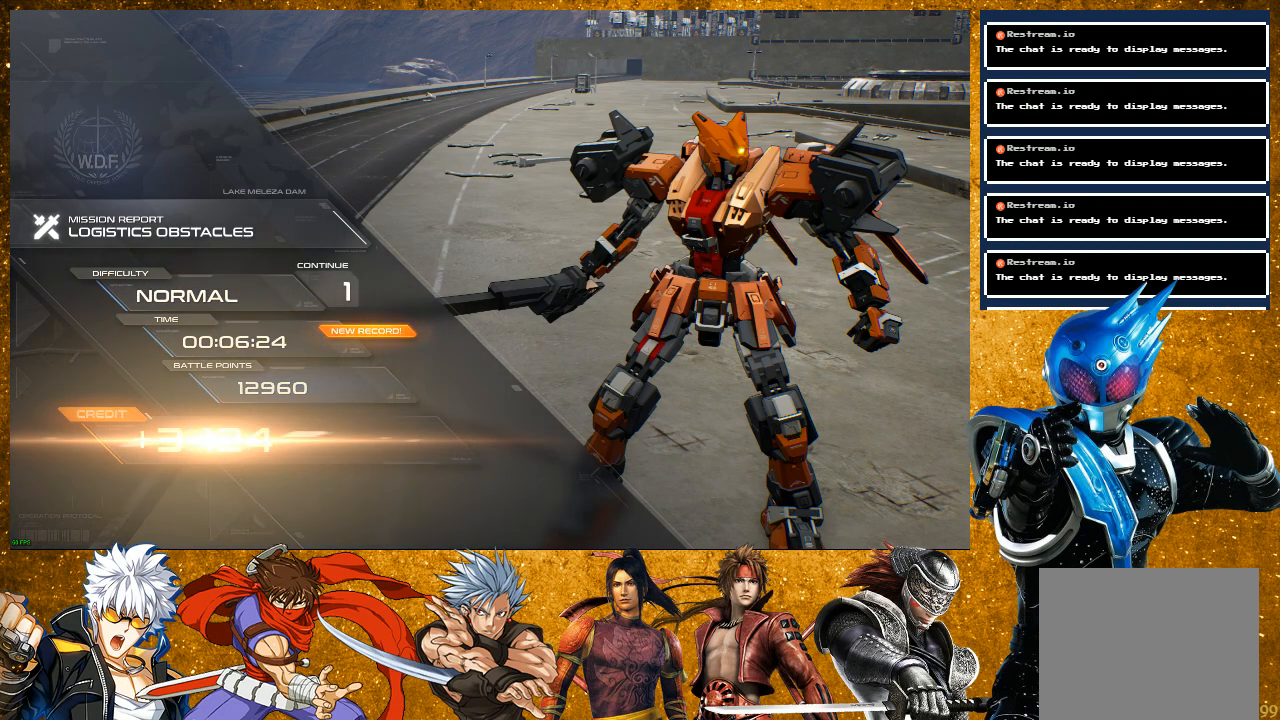
{"buttons": [], "left_stick": "center", "right_stick": "center", "events": []}
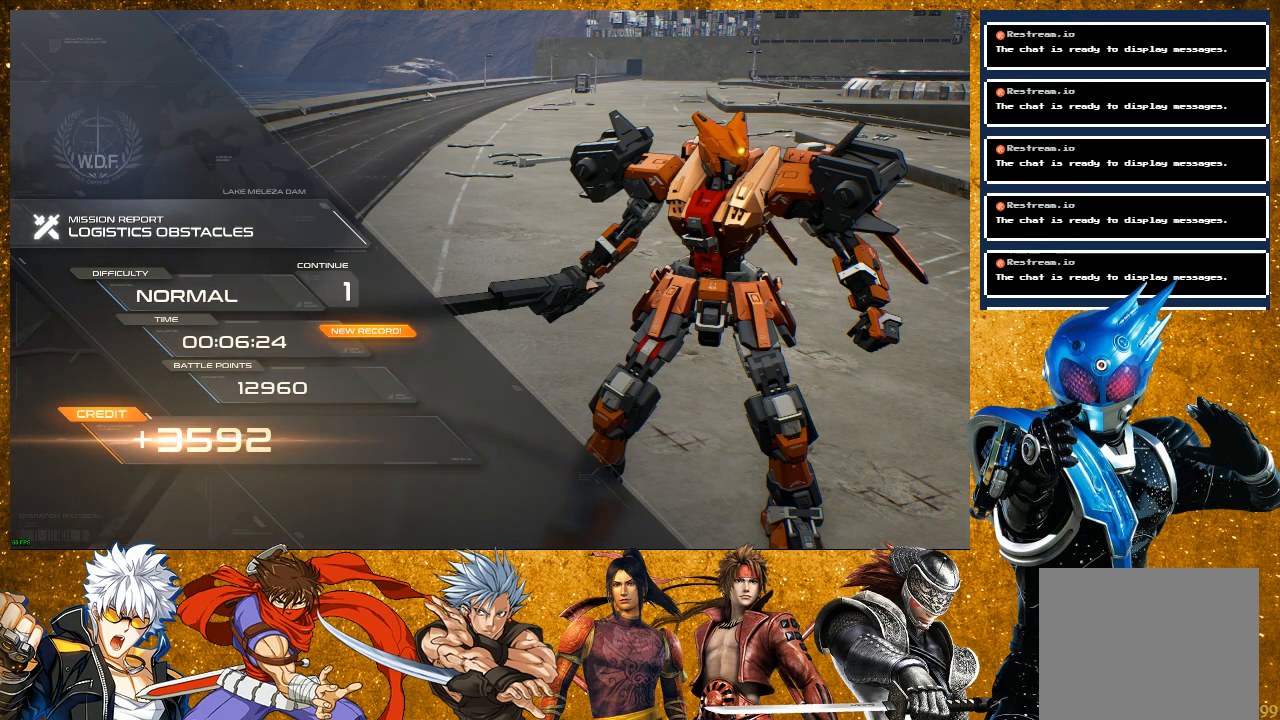
{"buttons": [], "left_stick": "center", "right_stick": "center", "events": []}
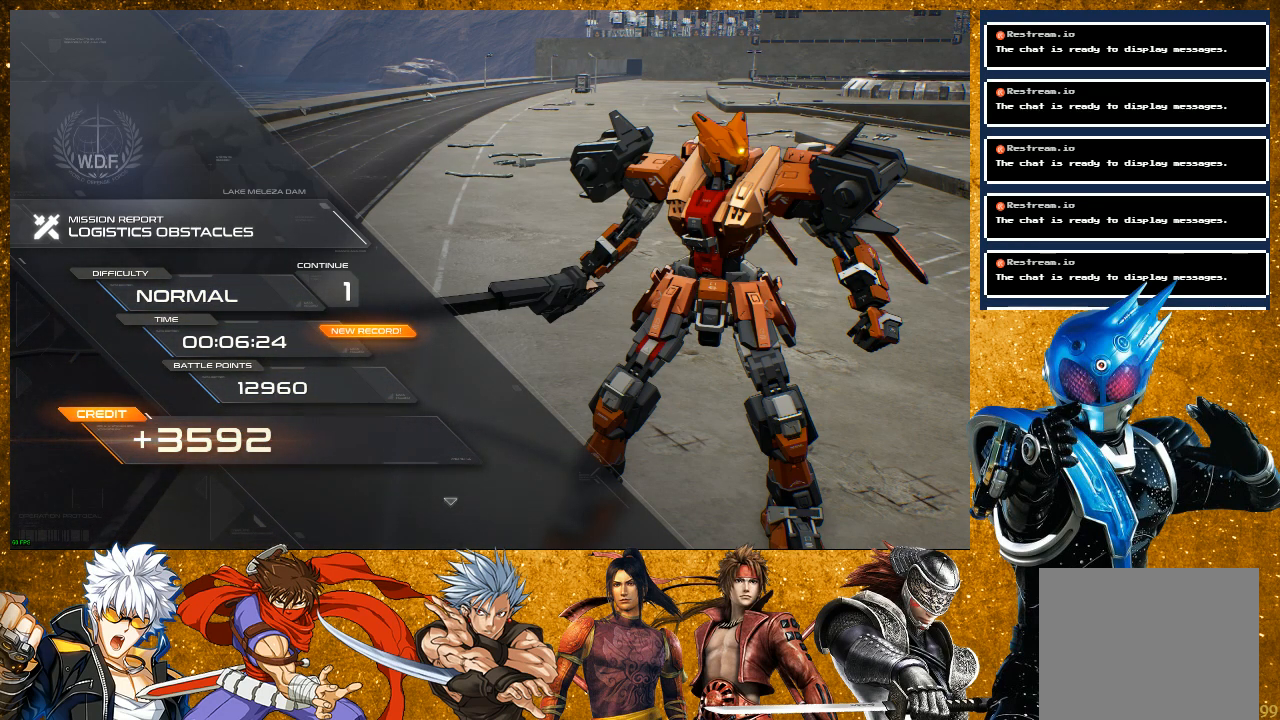
{"buttons": ["CROSS"], "left_stick": "center", "right_stick": "center", "events": [[433, "CROSS", "down"]]}
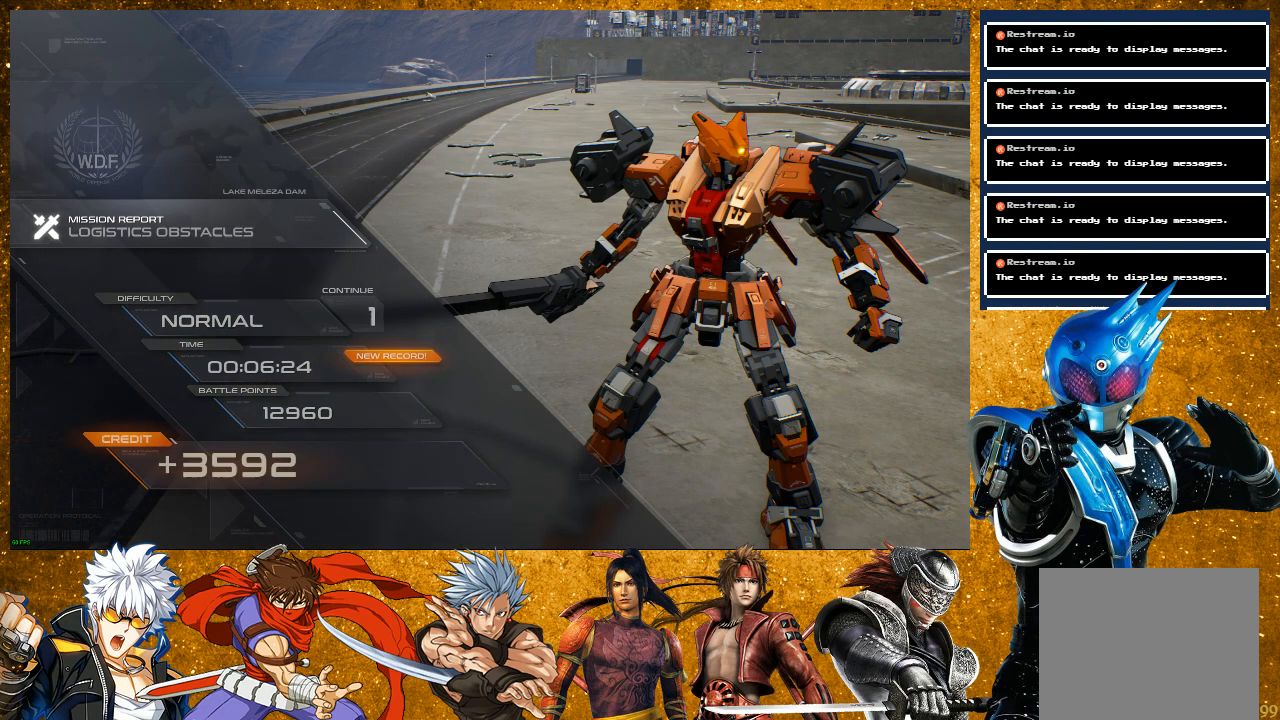
{"buttons": [], "left_stick": "center", "right_stick": "center", "events": [[50, "CROSS", "up"]]}